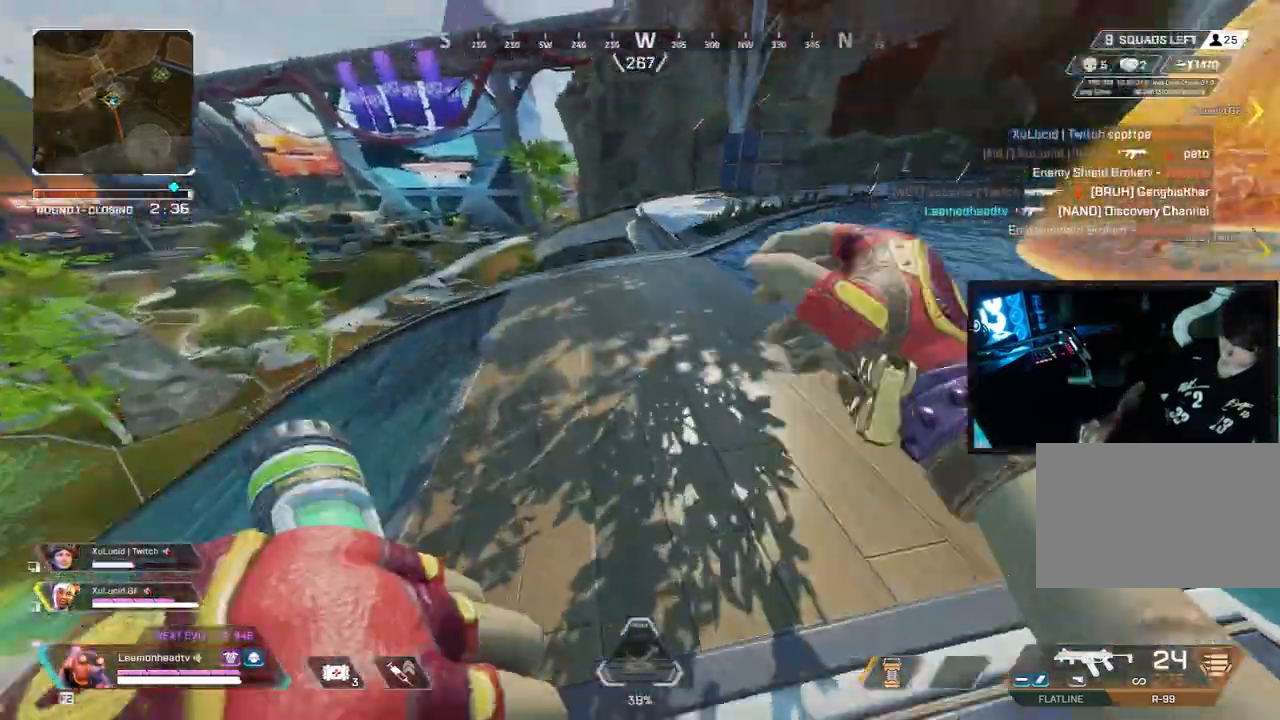
Gameplay with keyboard and mouse; each line is a JSON object with the keys and mouse buttons held at the frame after it. "events" lists presses ("down") and releases ("up") of "1", "2", "3", "4", "5", "a", "alt", "b", "c", "ctrl", "d", "e", "f", "g", "q", "r", "s", "shift", "space", "t", "tab", "tilde", "v", "w", "x", "z", "mouse_left", "mouse_wheel", "mouse_right", "mouse_mb4" and "mouse_mb5" between this image and that frame as [ms after this image, input, new state], when the widget could be followed in between. "mouse_left", "mouse_wheel", "mouse_right", "mouse_mb4", "mouse_mb5" = the "left", "wheel", "right", "mb4", "mb5" buttons of the "mouse" list. No other keys are recorded. "wheel" means that the mouse wheel is clicked or scrolled. Mouse movement is not recorded.
{"keys": ["d", "w"], "mouse": ["wheel"], "events": [[267, "d", "down"], [317, "w", "up"], [350, "mouse_wheel", "down"], [500, "w", "down"]]}
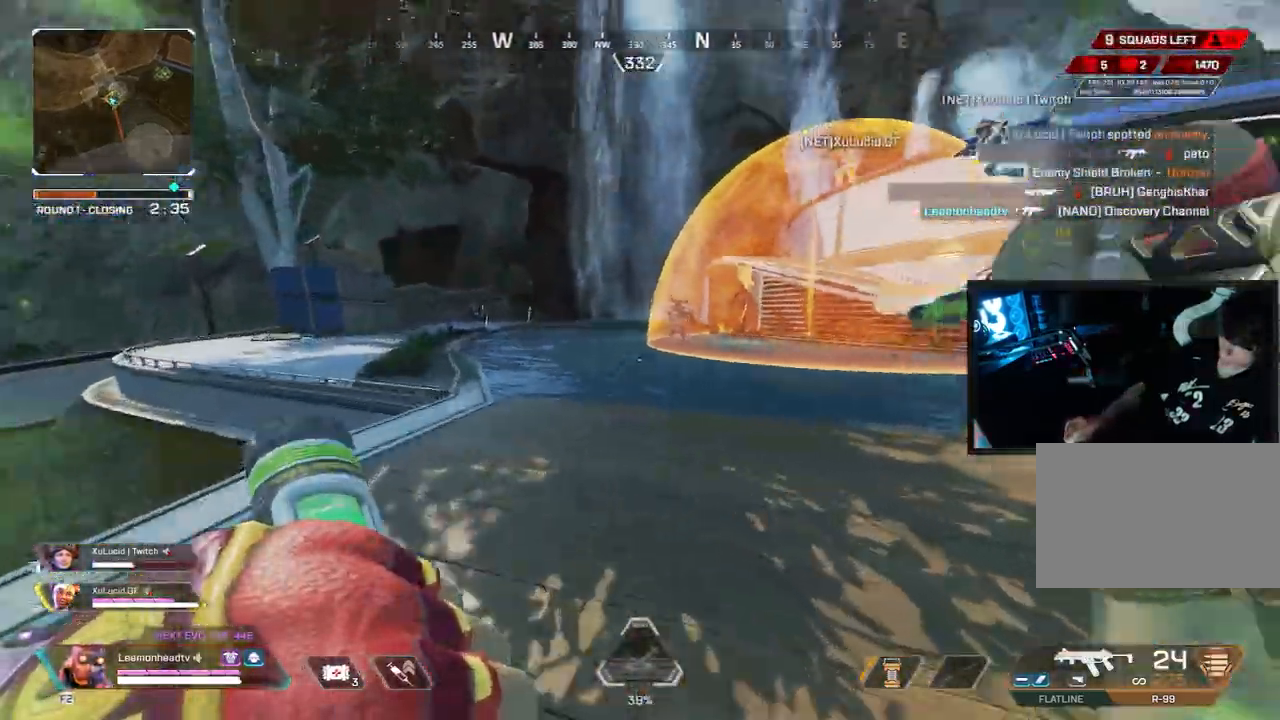
{"keys": ["d", "shift", "w"], "mouse": [], "events": [[33, "shift", "down"], [83, "mouse_wheel", "up"]]}
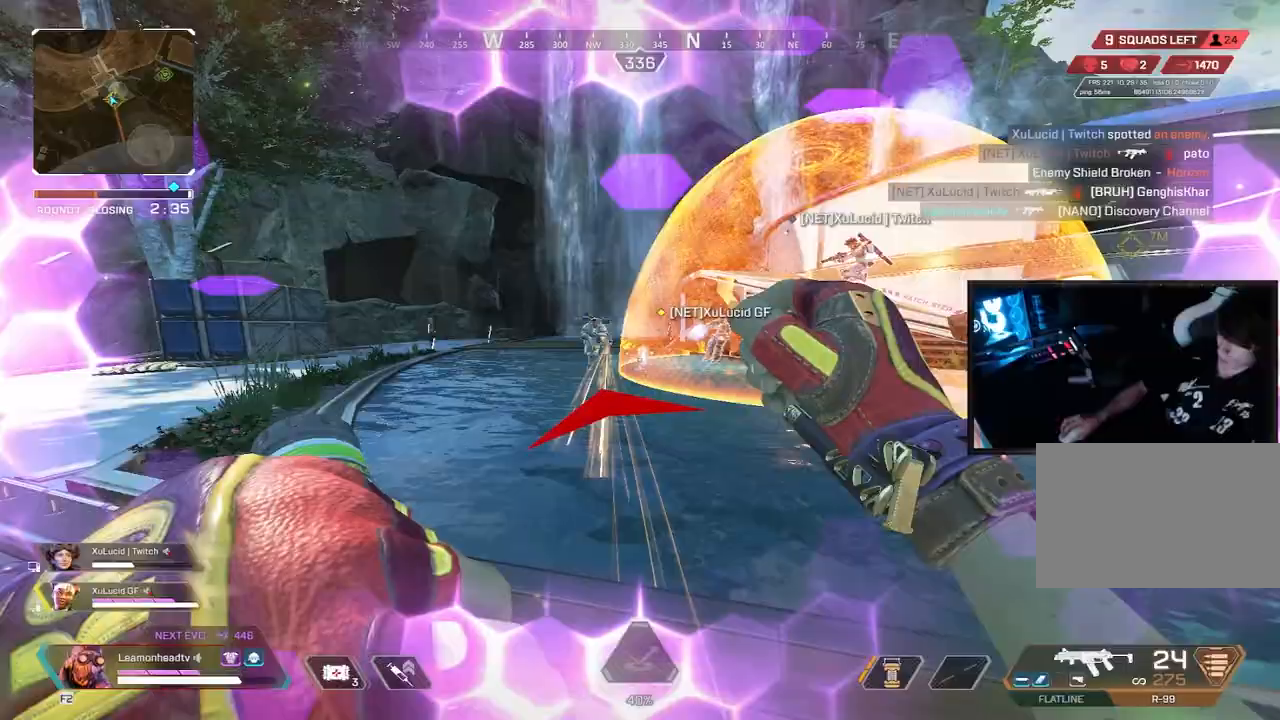
{"keys": ["d", "shift", "w"], "mouse": [], "events": []}
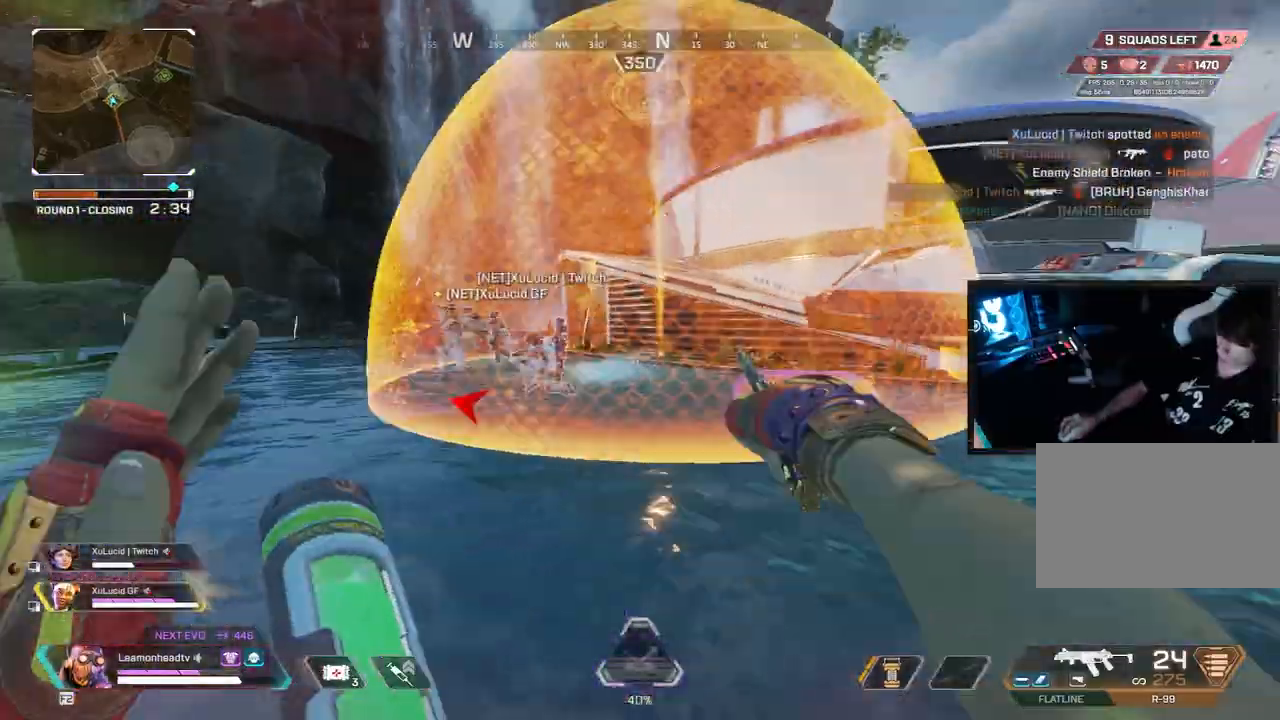
{"keys": ["w"], "mouse": ["wheel"]}
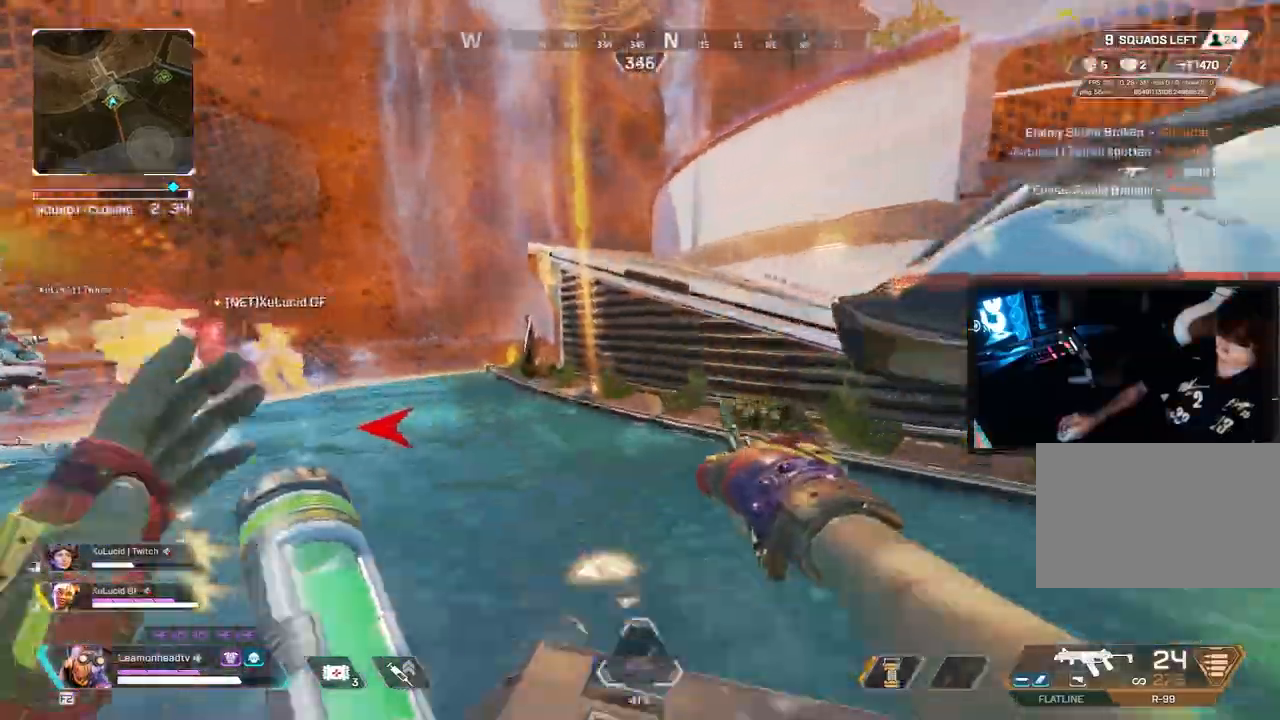
{"keys": ["space", "v", "w"], "mouse": ["wheel"], "events": [[50, "mouse_wheel", "up"], [317, "mouse_wheel", "down"], [367, "space", "down"], [367, "v", "down"], [383, "mouse_wheel", "up"], [500, "mouse_wheel", "down"]]}